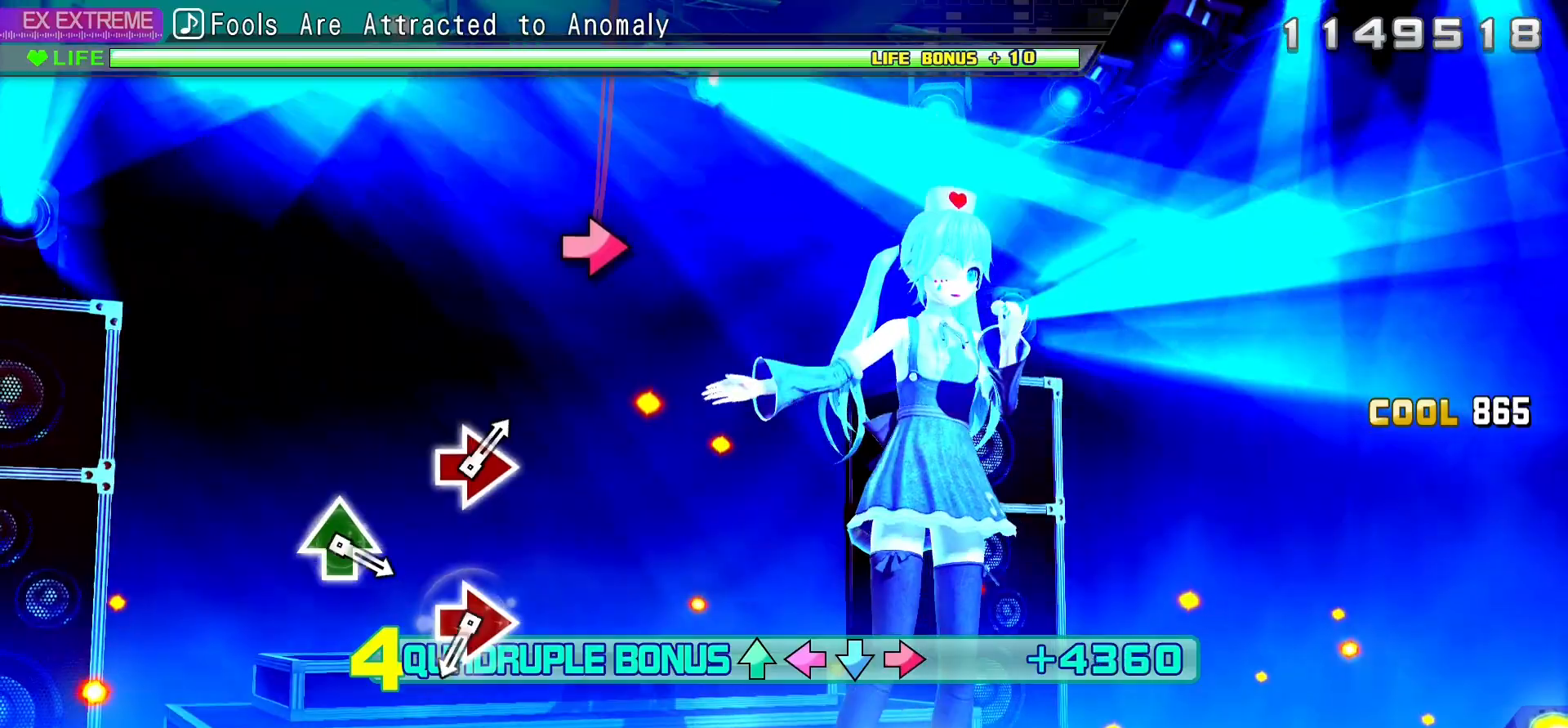
Gameplay with a controller (PlayStation layout); each line is a JSON object with the inputs held at the frame after it. "events" lists button and stick changes between this image and that frame as [ms after this image, input, new state], when the widget could be followed in between. Not read: L1 L3 R3.
{"buttons": ["CIRCLE", "R2"], "events": [[417, "CIRCLE", "down"]]}
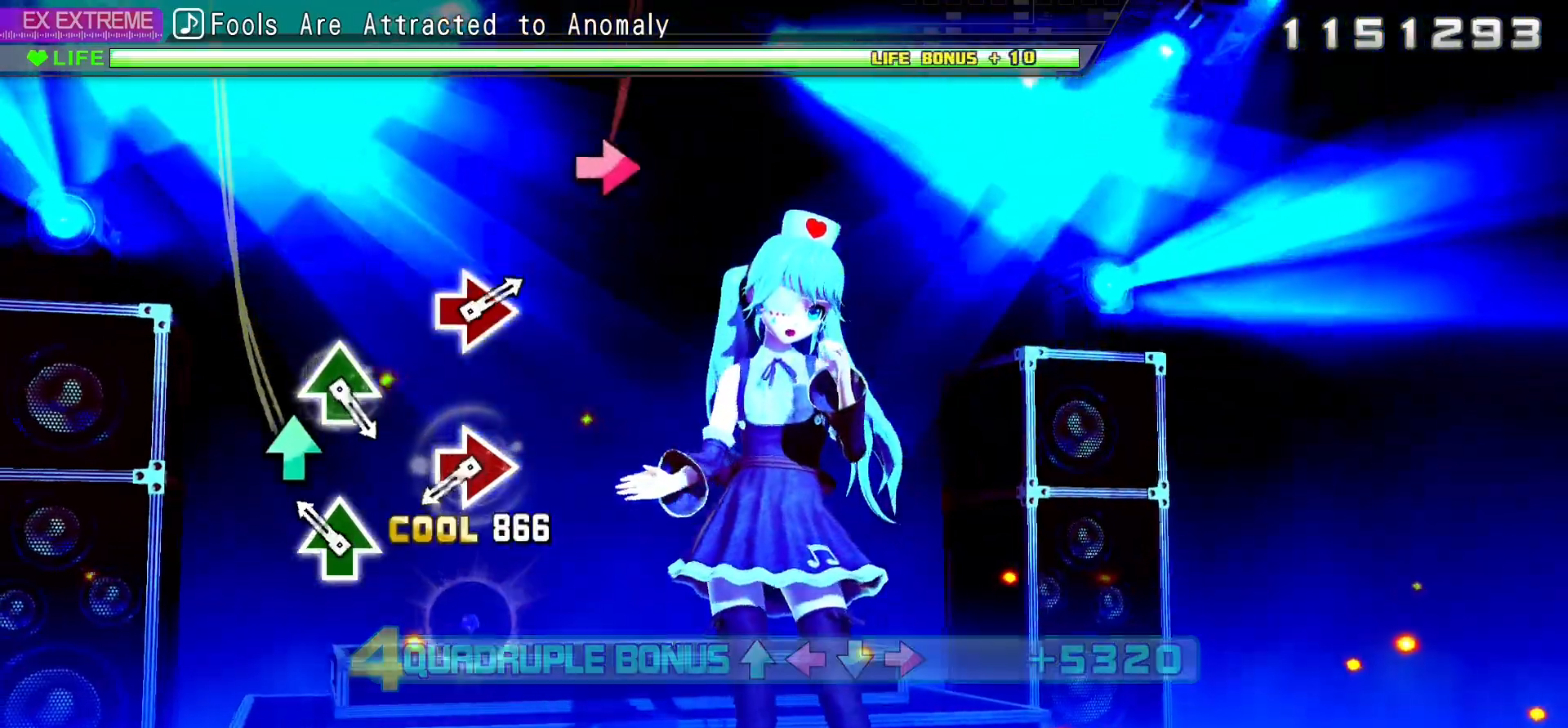
{"buttons": ["CIRCLE", "R2"], "events": [[67, "CIRCLE", "up"], [150, "TRIANGLE", "down"], [283, "TRIANGLE", "up"], [367, "CIRCLE", "down"]]}
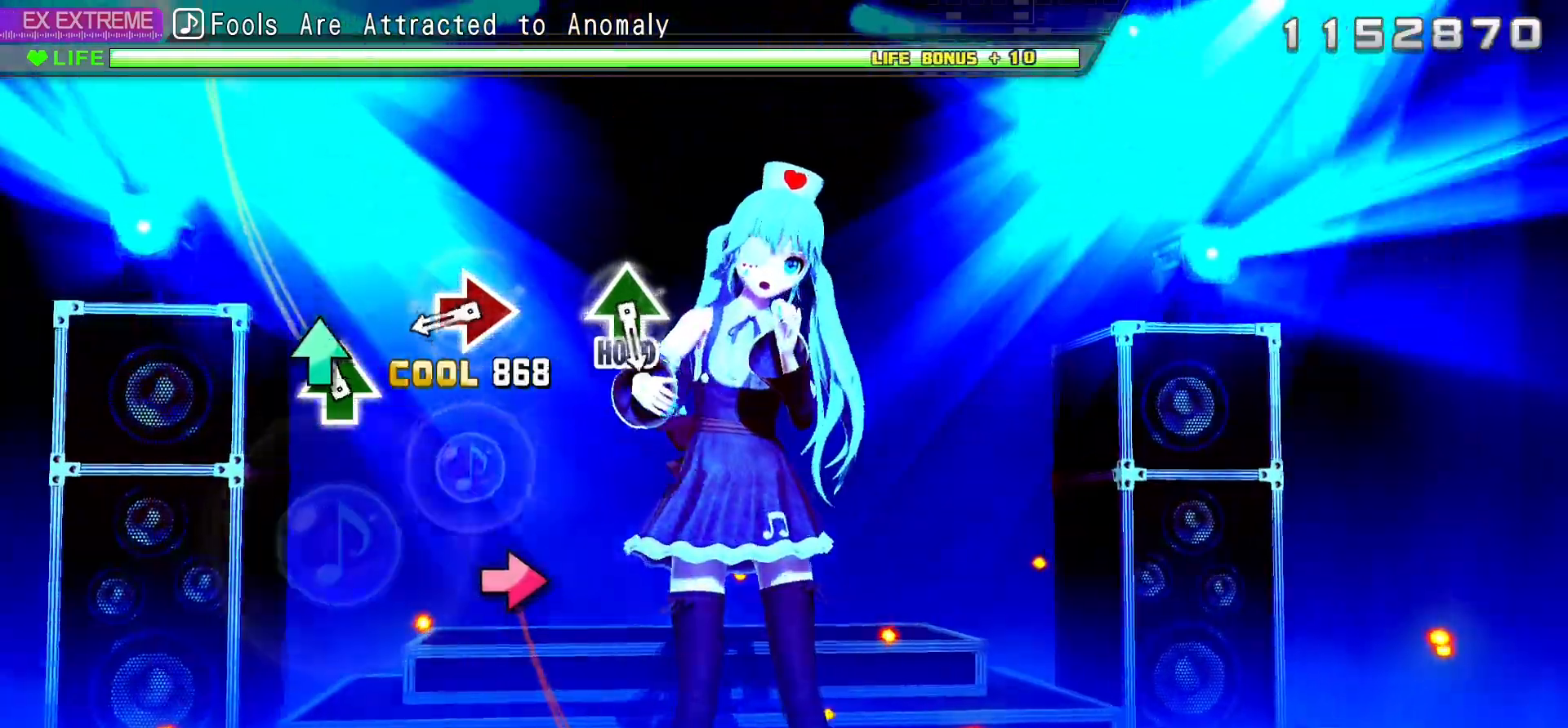
{"buttons": ["R2"]}
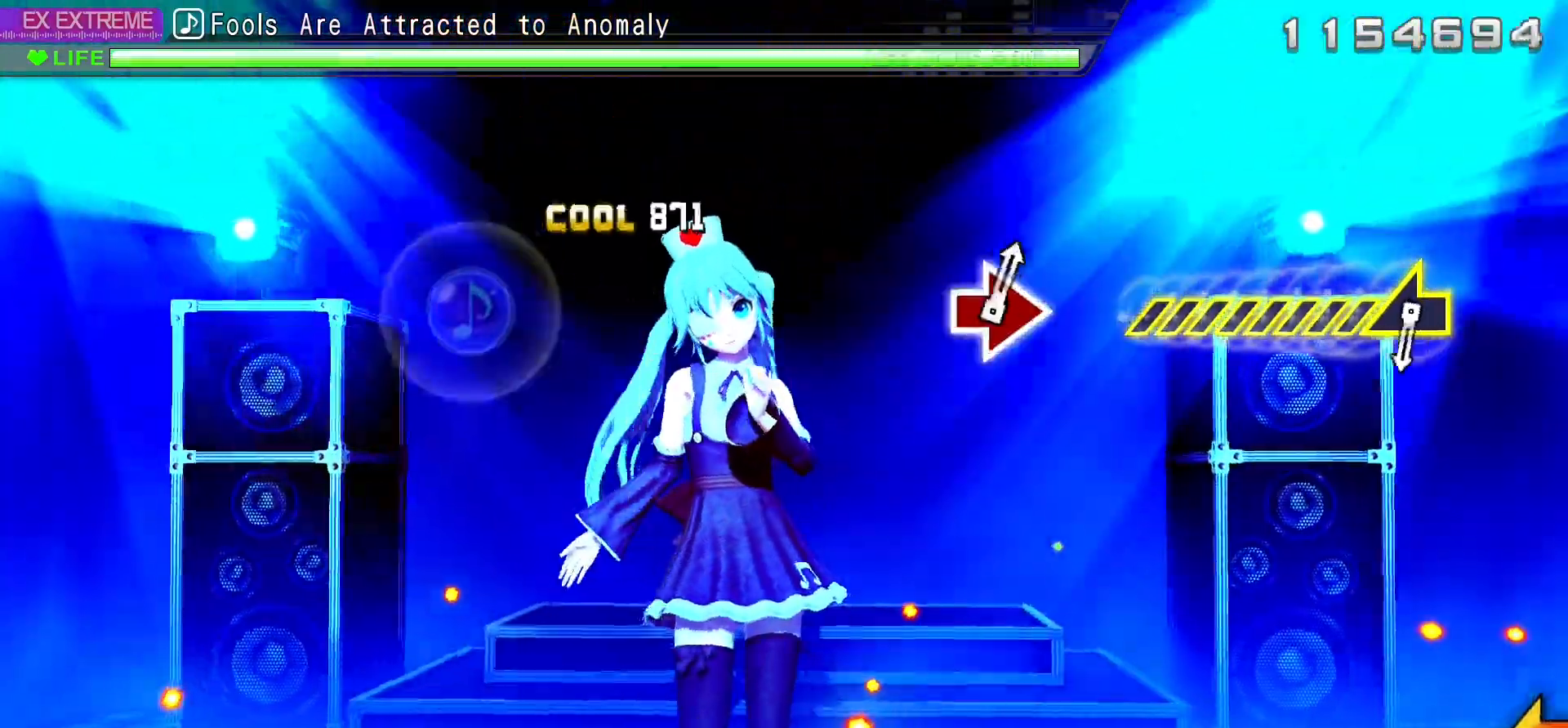
{"buttons": ["L2"], "events": [[33, "TRIANGLE", "down"], [117, "L2", "down"], [267, "R2", "up"], [283, "TRIANGLE", "up"]]}
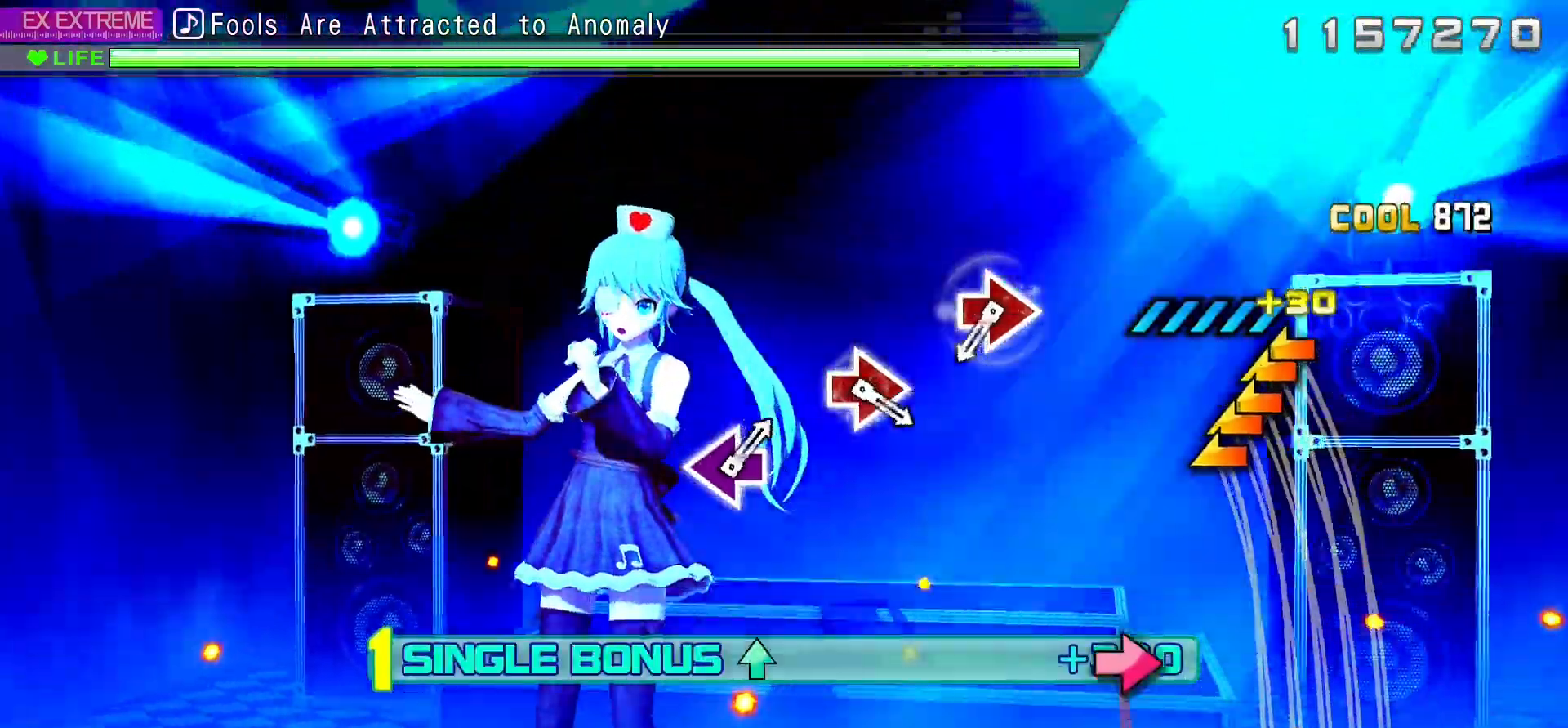
{"buttons": ["CIRCLE", "L2"], "events": [[400, "CIRCLE", "down"]]}